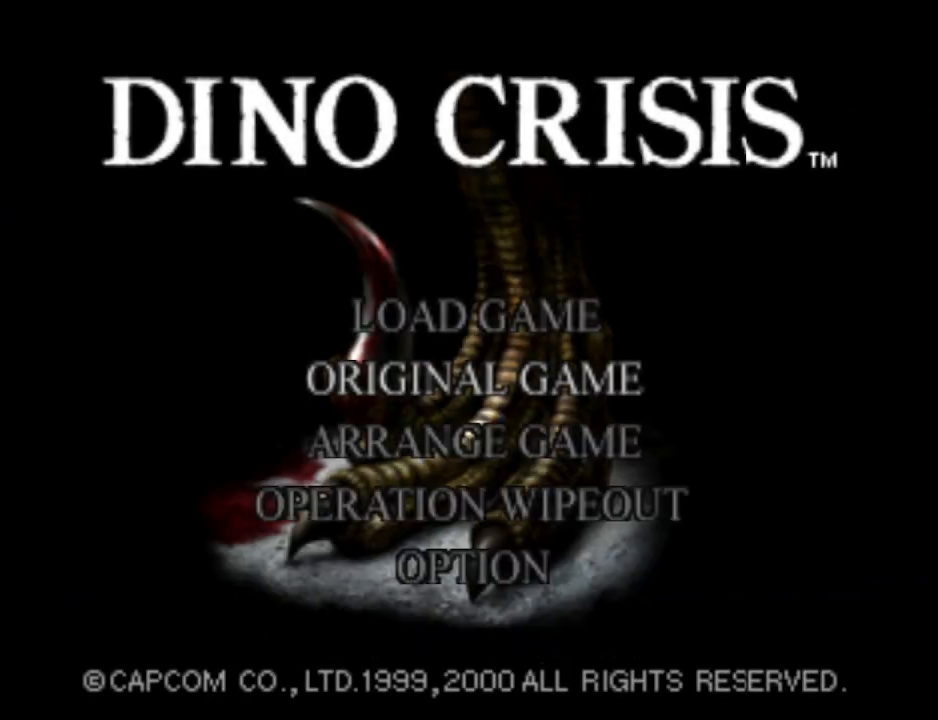
Gameplay with a controller (PlayStation layout); each line is a JSON object with the inputs held at the frame after it. "events" lists button and stick changes between this image and that frame as [ms after this image, input, new state], when the widget could be followed in between. Not read: left_stick right_stick.
{"buttons": ["CROSS"], "events": [[267, "DPAD_UP", "down"], [333, "DPAD_UP", "up"], [500, "CROSS", "down"]]}
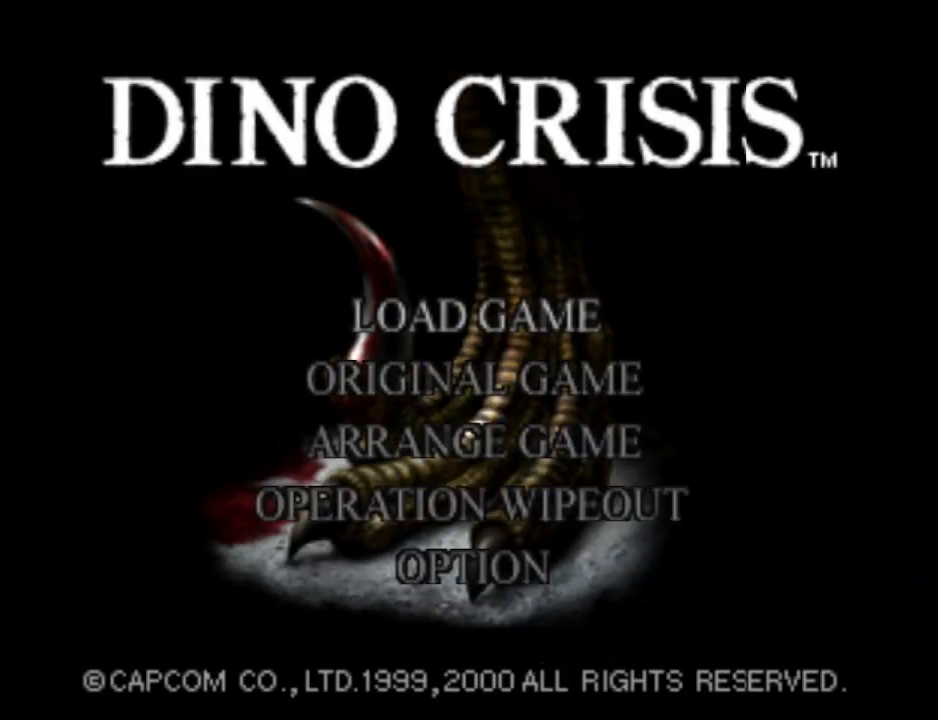
{"buttons": [], "events": [[100, "CROSS", "up"]]}
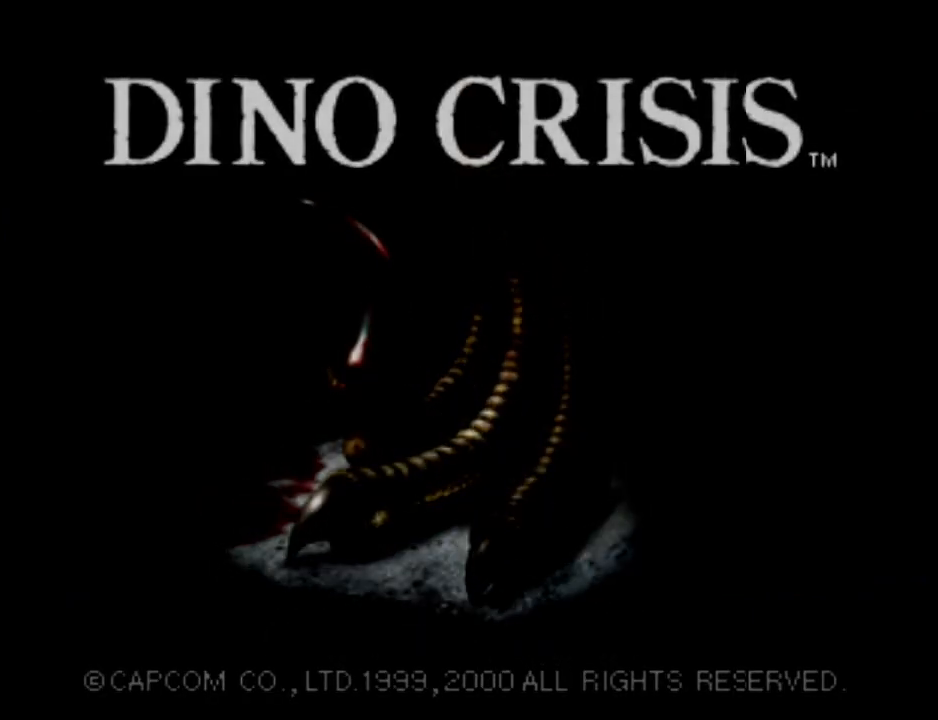
{"buttons": [], "events": []}
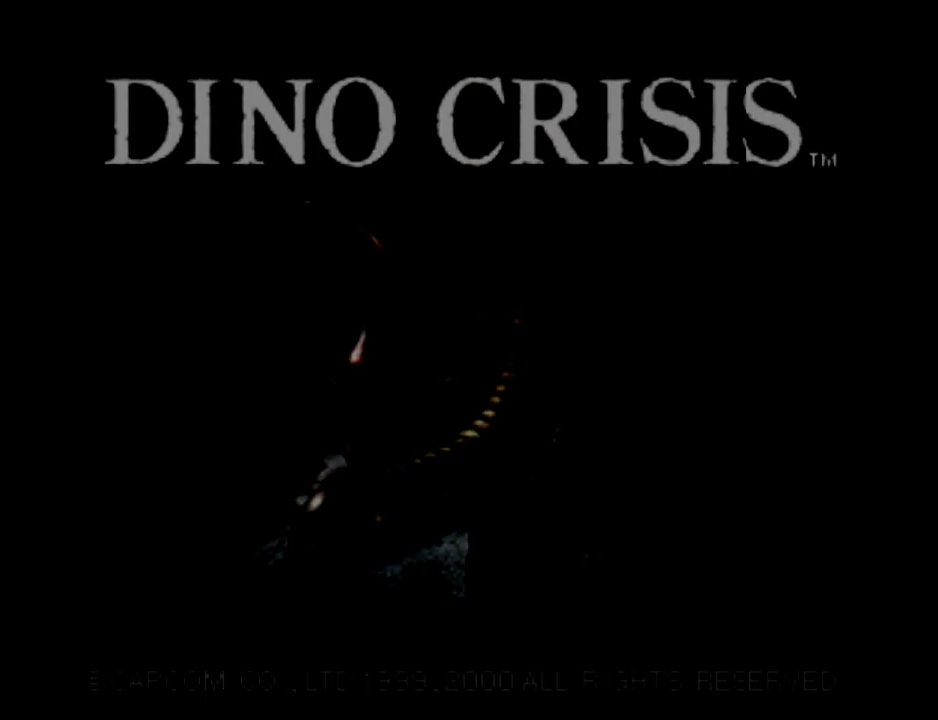
{"buttons": [], "events": []}
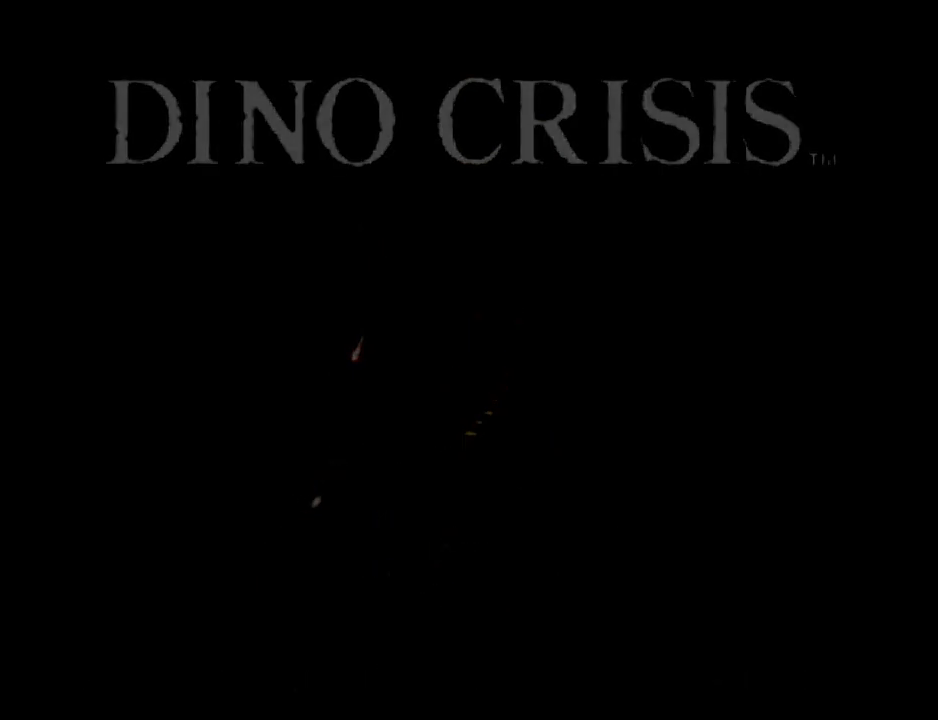
{"buttons": [], "events": []}
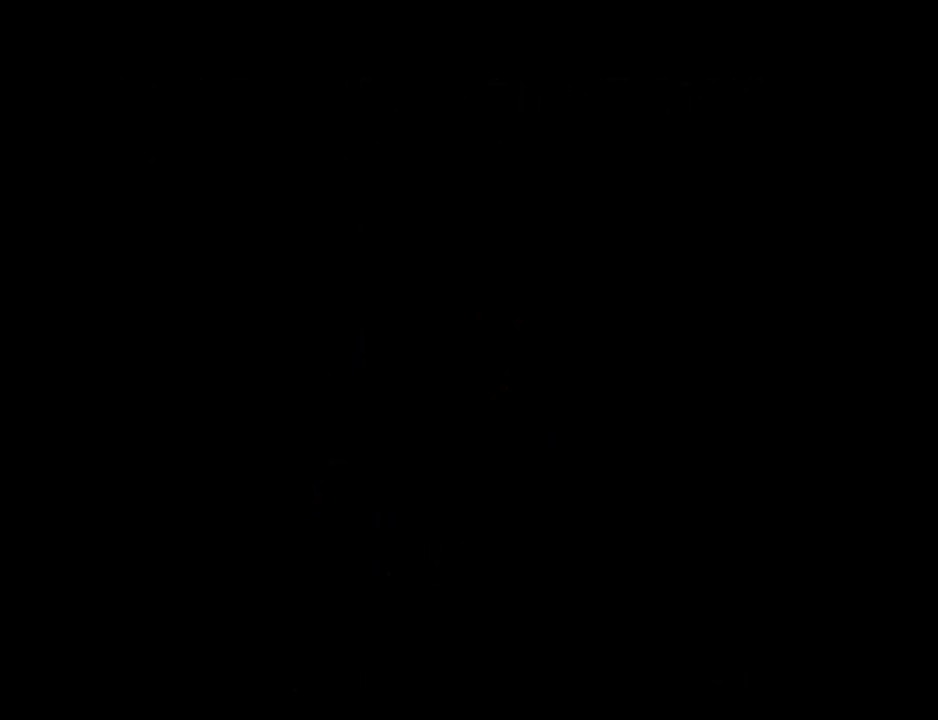
{"buttons": [], "events": []}
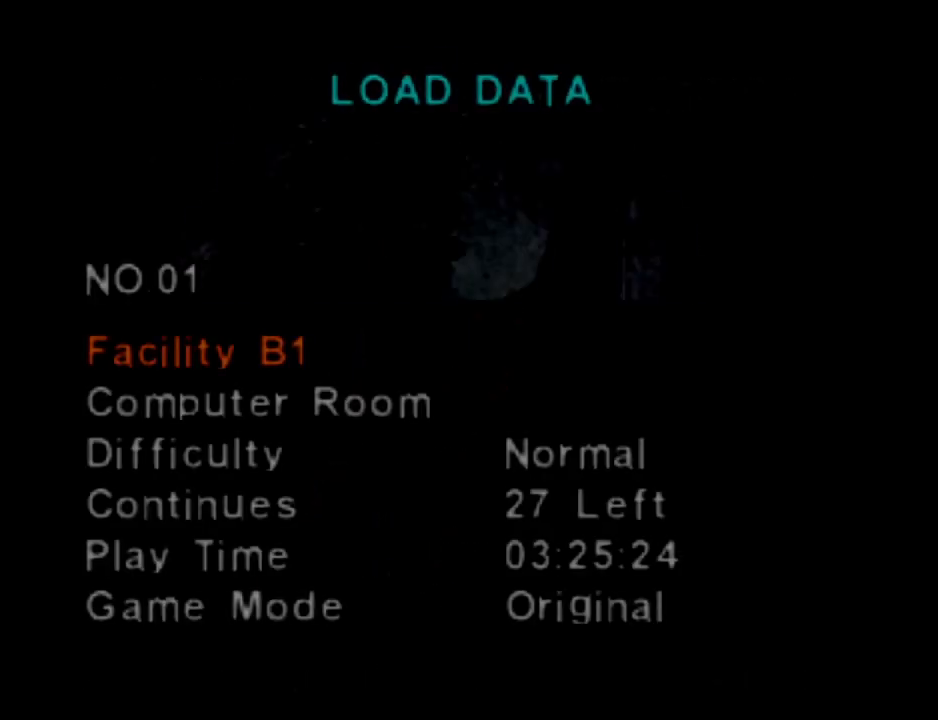
{"buttons": [], "events": []}
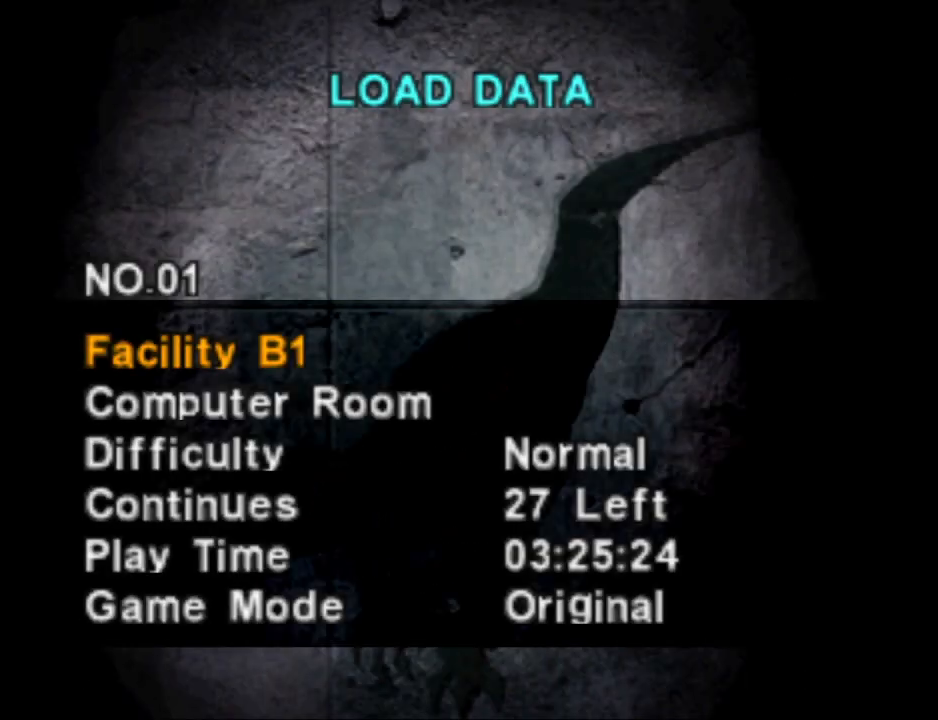
{"buttons": [], "events": []}
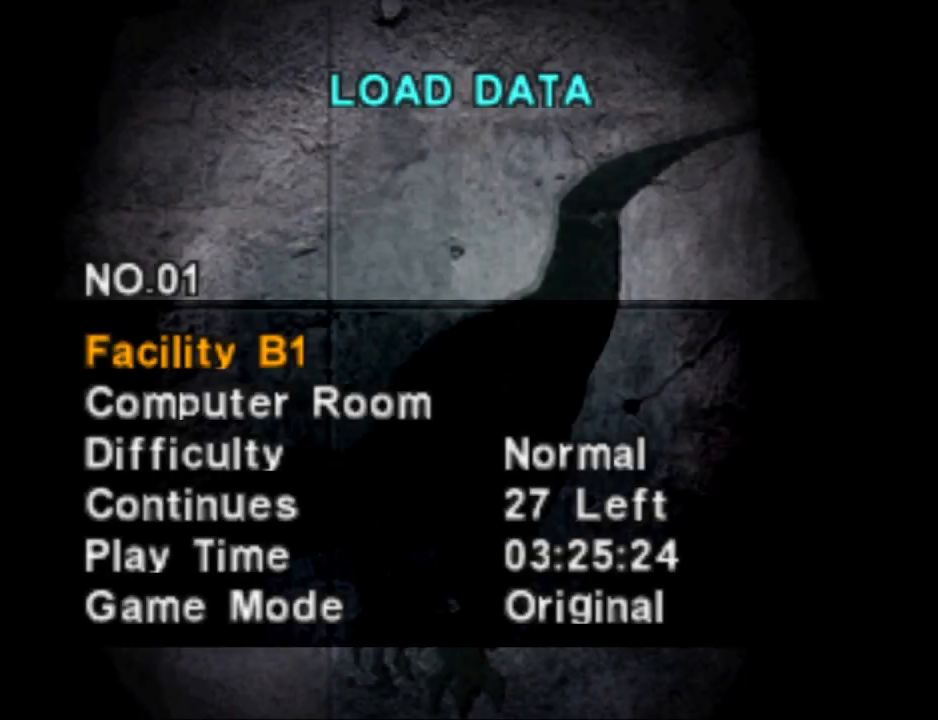
{"buttons": [], "events": []}
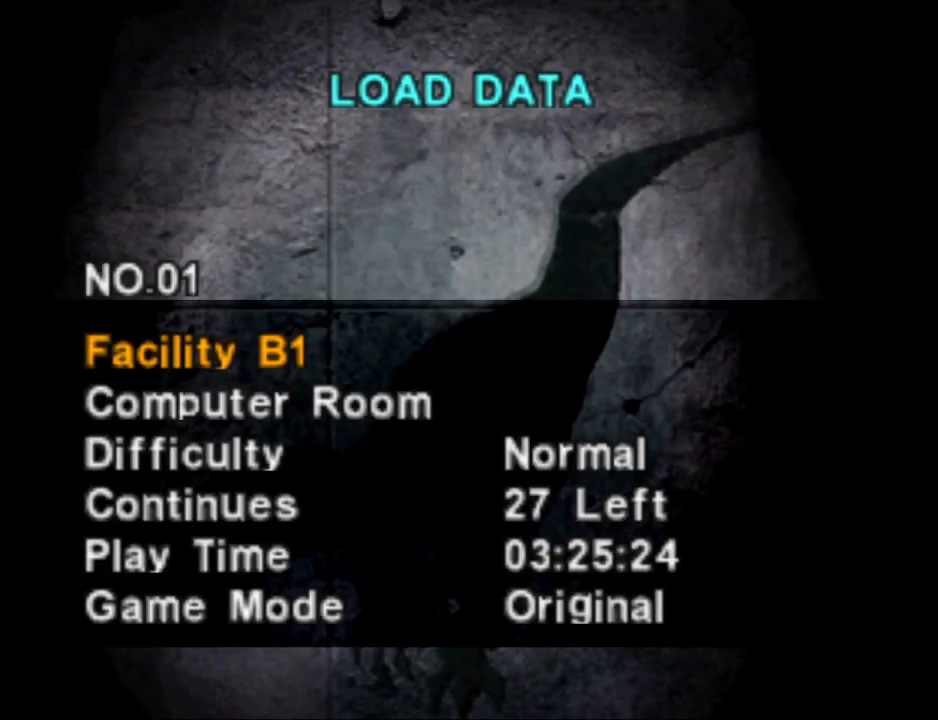
{"buttons": [], "events": [[333, "DPAD_UP", "down"], [433, "DPAD_UP", "up"]]}
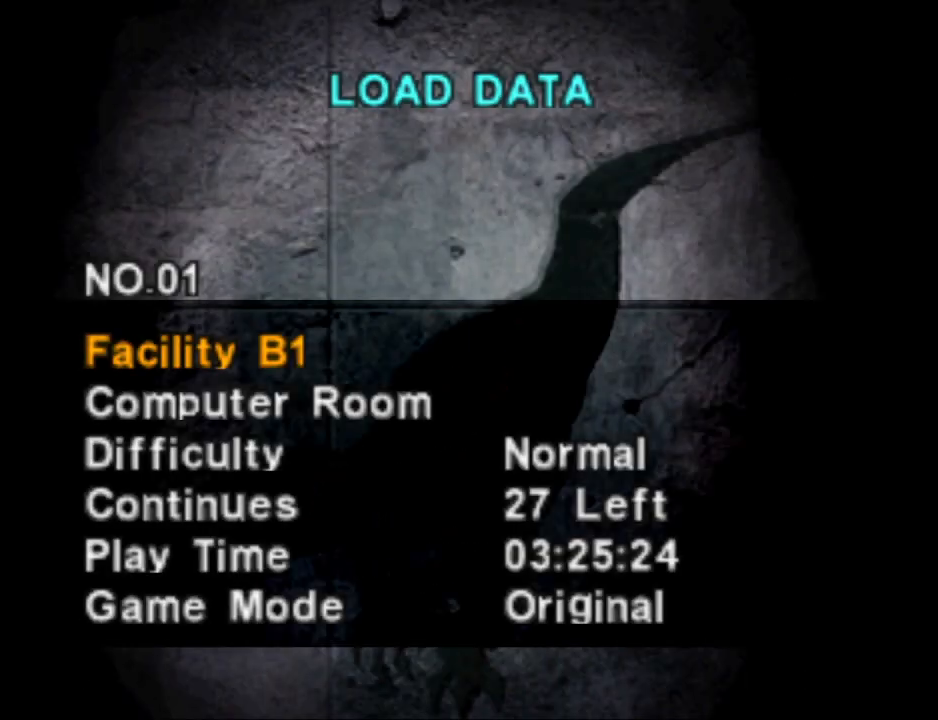
{"buttons": [], "events": [[167, "DPAD_DOWN", "down"], [267, "DPAD_DOWN", "up"]]}
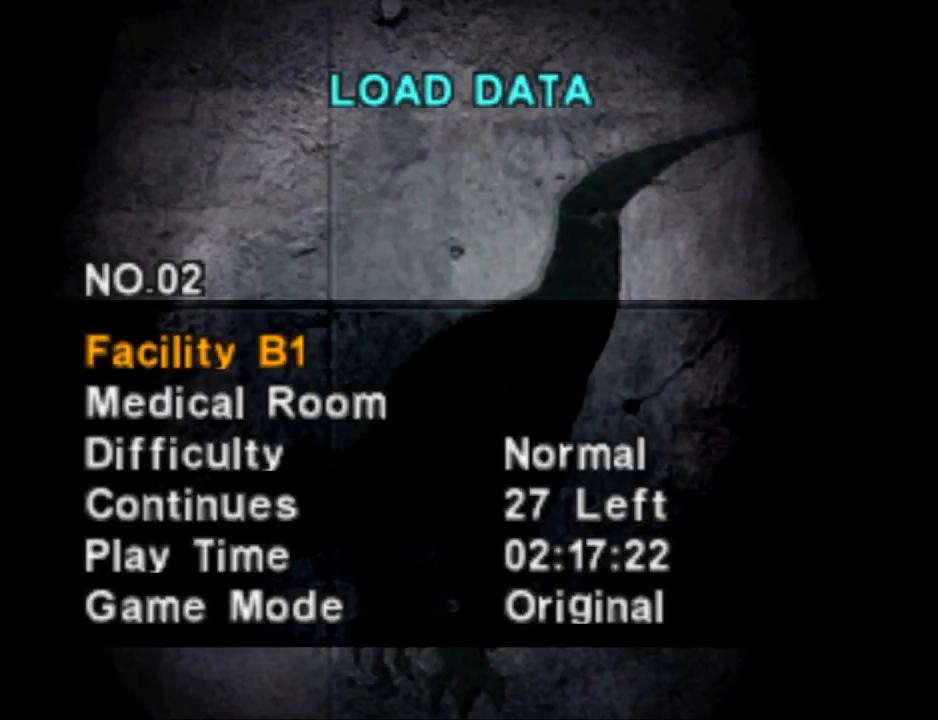
{"buttons": [], "events": [[133, "DPAD_DOWN", "down"], [200, "DPAD_DOWN", "up"], [333, "DPAD_DOWN", "down"], [433, "DPAD_DOWN", "up"]]}
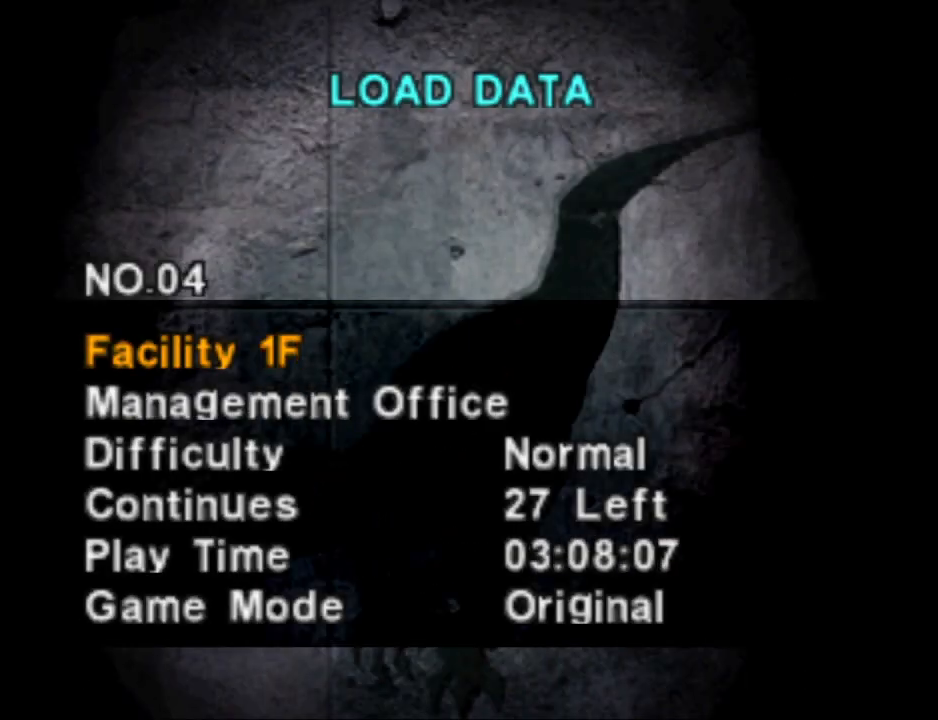
{"buttons": [], "events": [[100, "DPAD_DOWN", "down"], [167, "DPAD_DOWN", "up"], [333, "DPAD_DOWN", "down"], [433, "DPAD_DOWN", "up"]]}
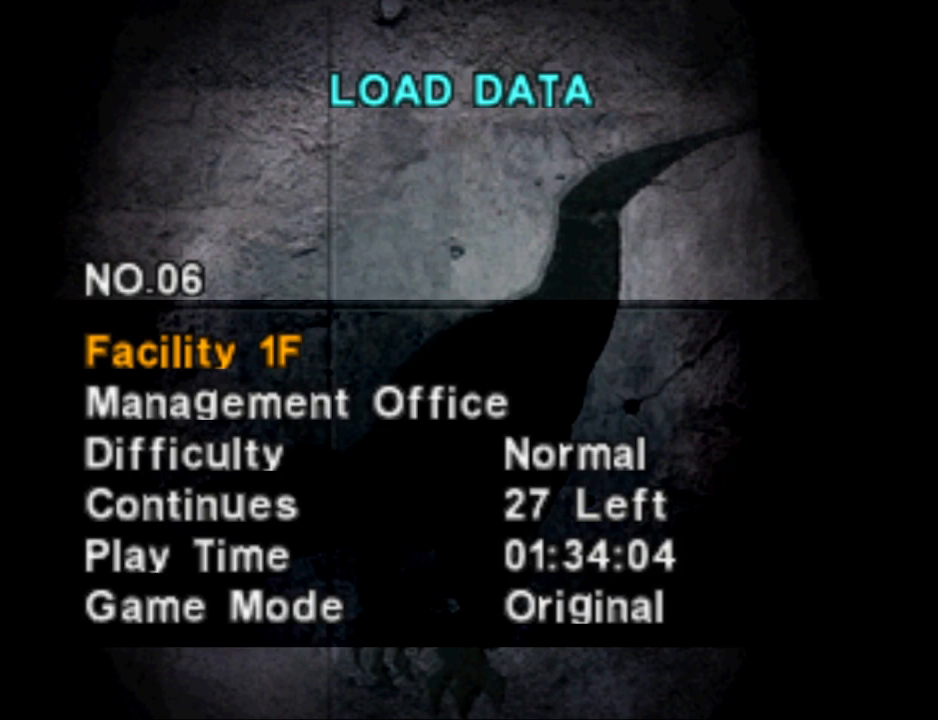
{"buttons": [], "events": [[400, "DPAD_UP", "down"], [500, "DPAD_UP", "up"]]}
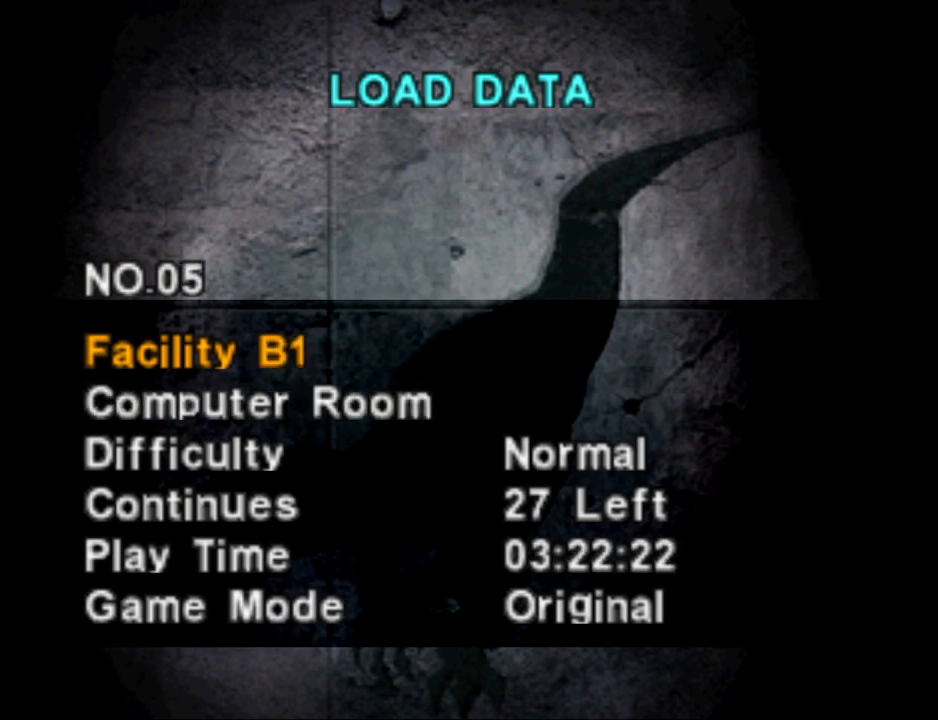
{"buttons": [], "events": [[233, "DPAD_UP", "down"], [333, "DPAD_UP", "up"], [400, "DPAD_UP", "down"], [500, "DPAD_UP", "up"]]}
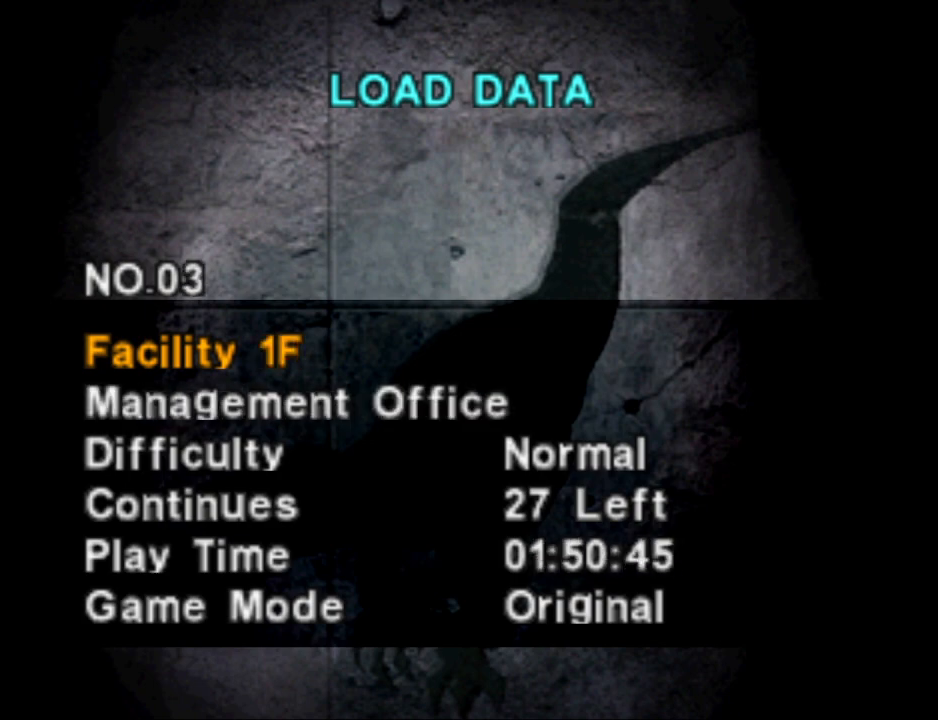
{"buttons": [], "events": [[67, "DPAD_UP", "down"], [200, "DPAD_UP", "up"]]}
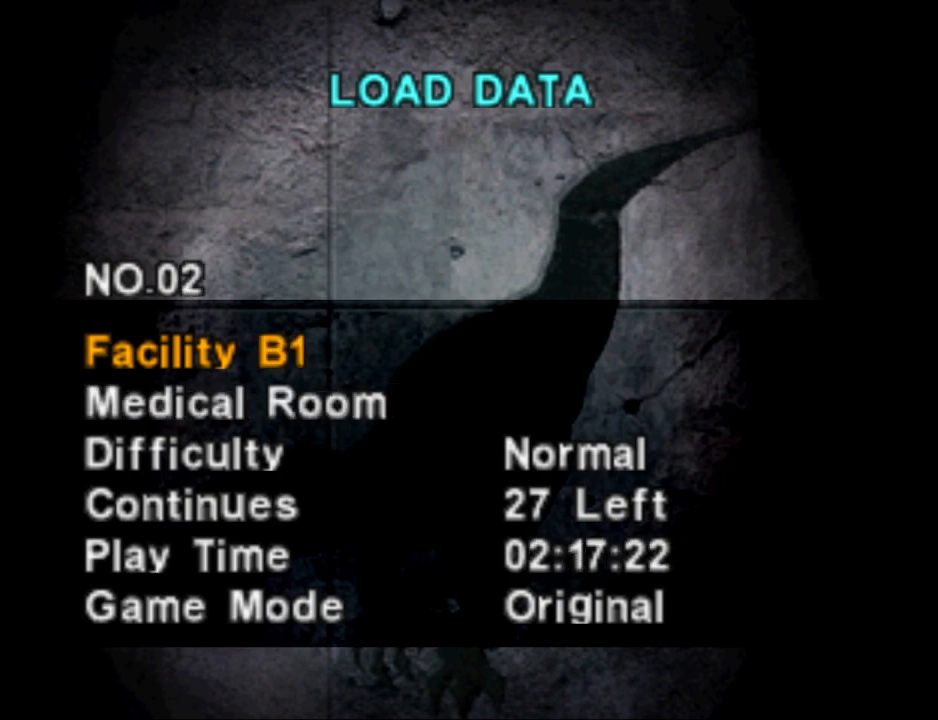
{"buttons": [], "events": [[33, "DPAD_UP", "down"], [133, "DPAD_UP", "up"]]}
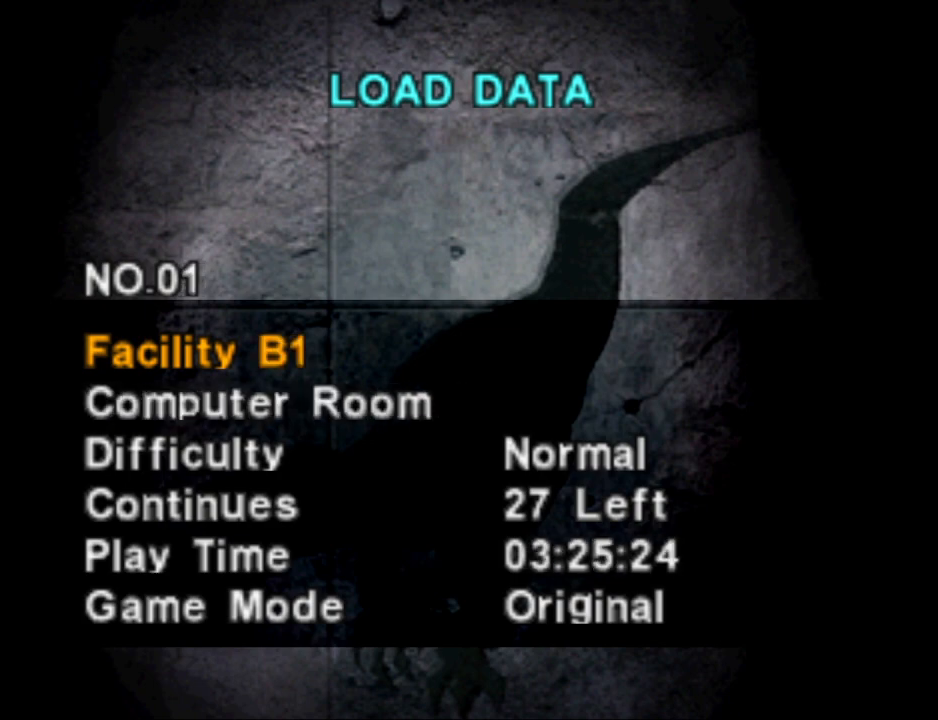
{"buttons": [], "events": []}
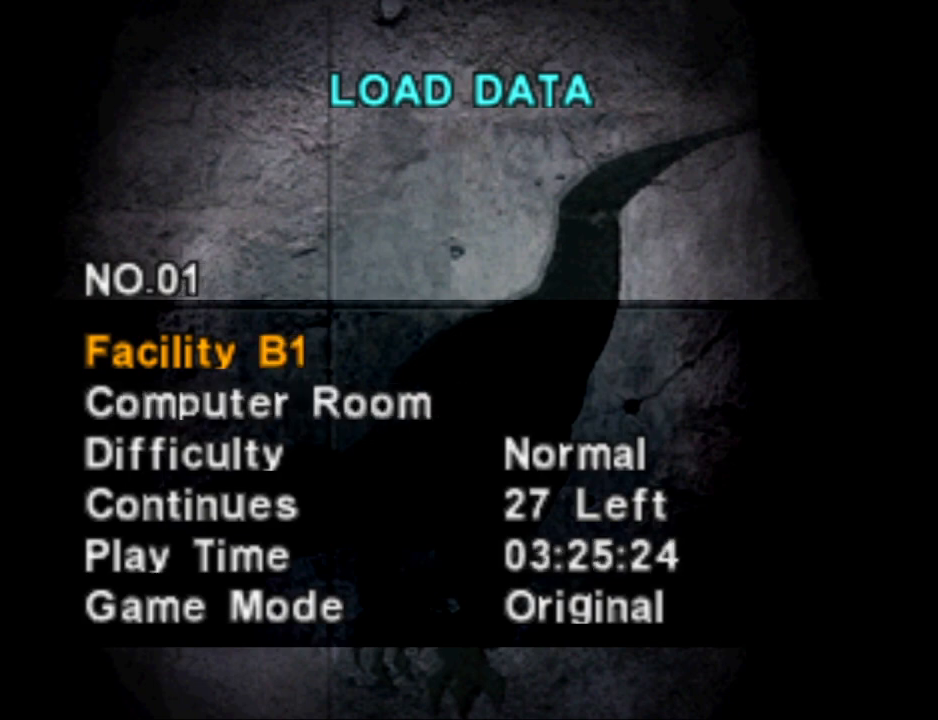
{"buttons": [], "events": [[33, "CROSS", "down"], [133, "CROSS", "up"]]}
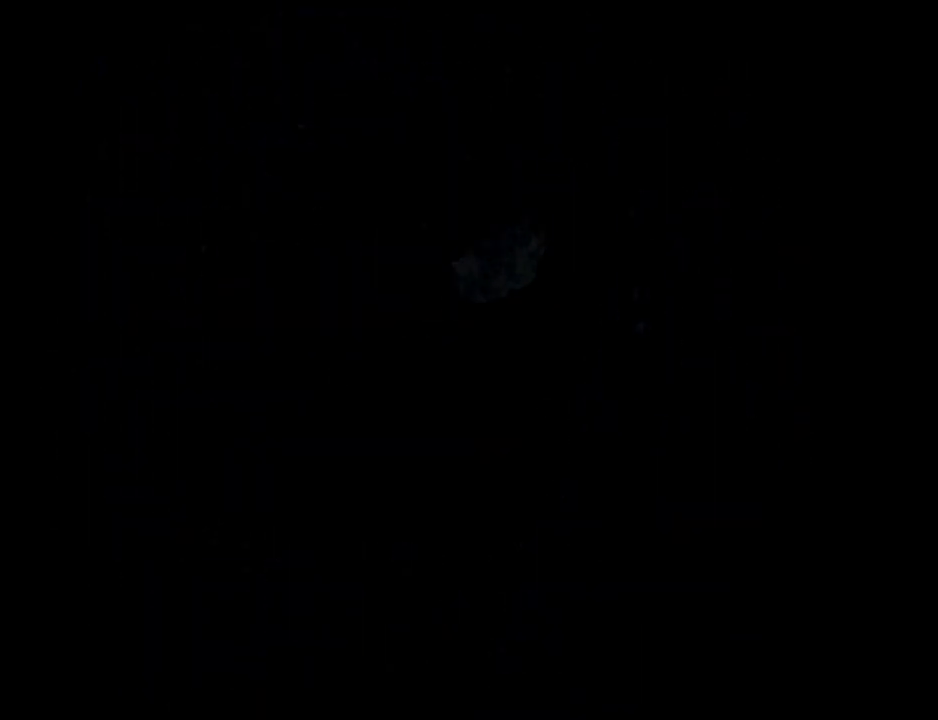
{"buttons": [], "events": []}
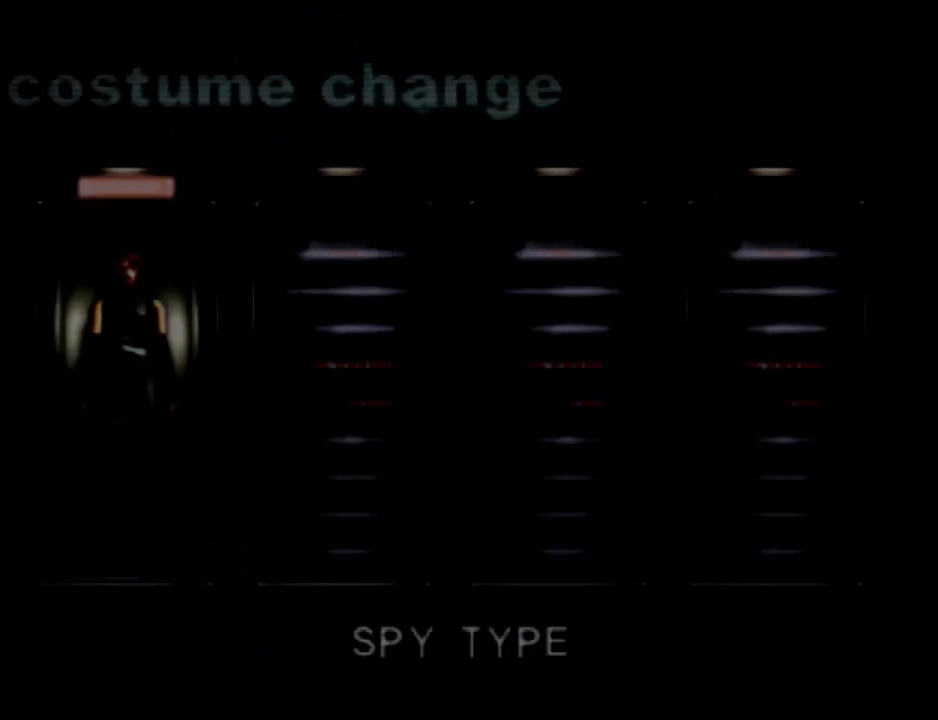
{"buttons": [], "events": []}
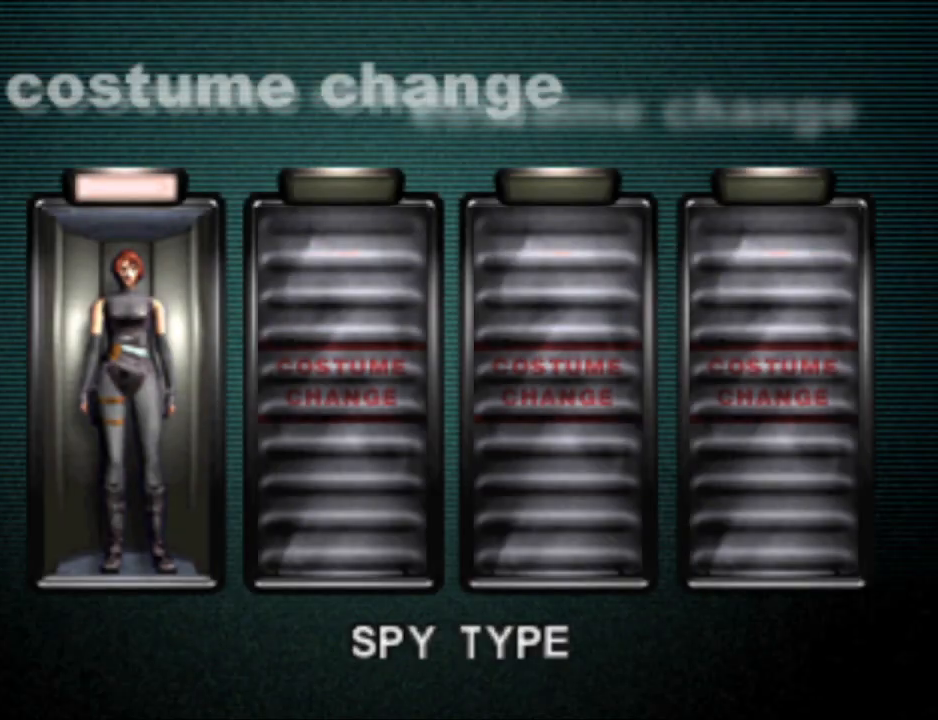
{"buttons": [], "events": [[200, "CROSS", "down"], [300, "CROSS", "up"]]}
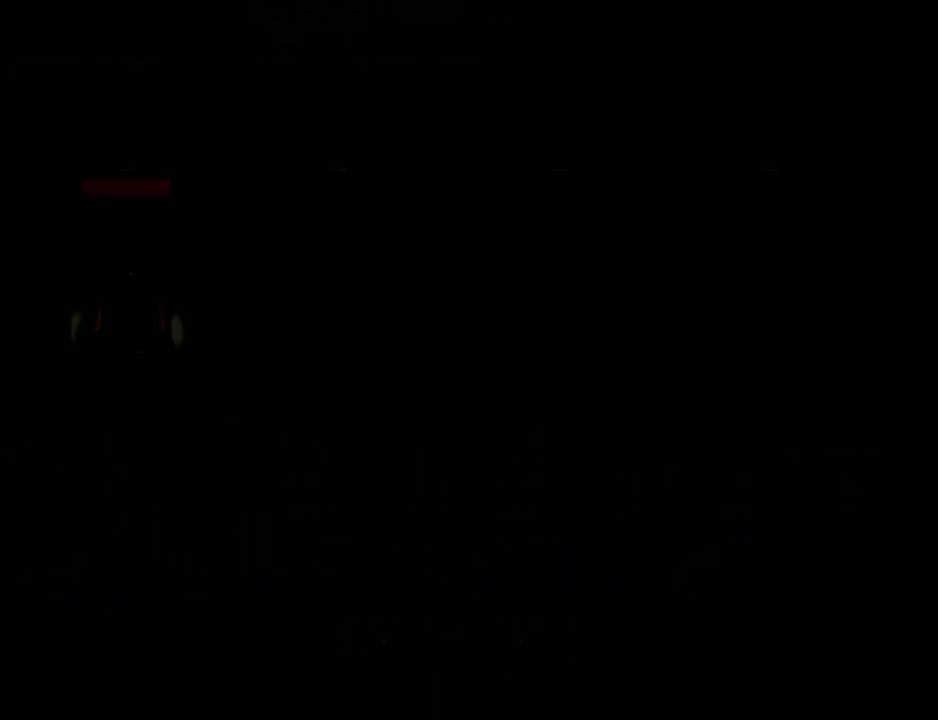
{"buttons": [], "events": []}
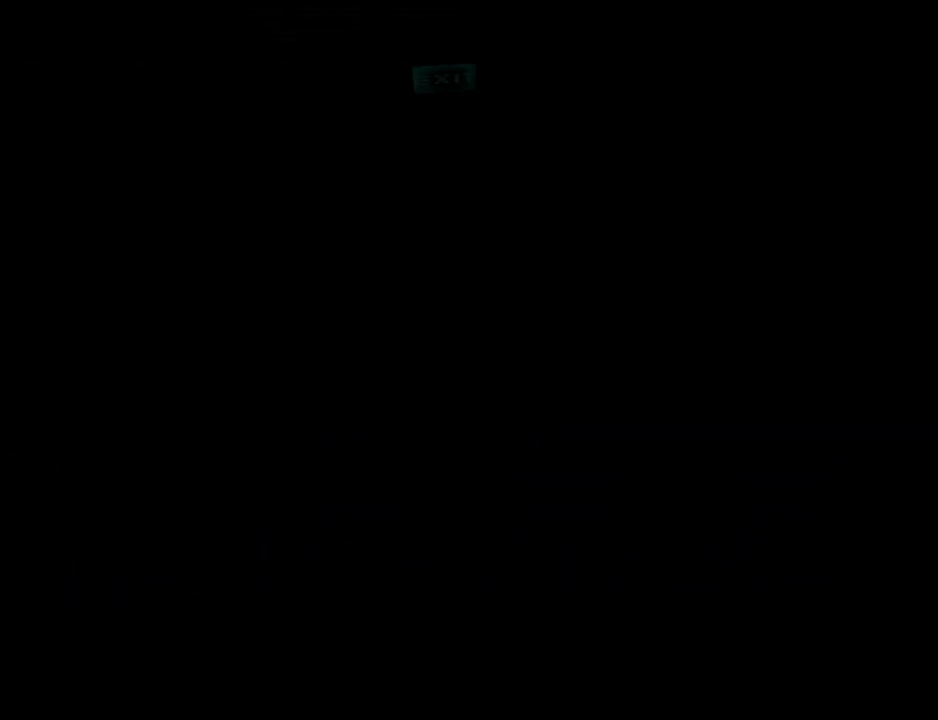
{"buttons": [], "events": []}
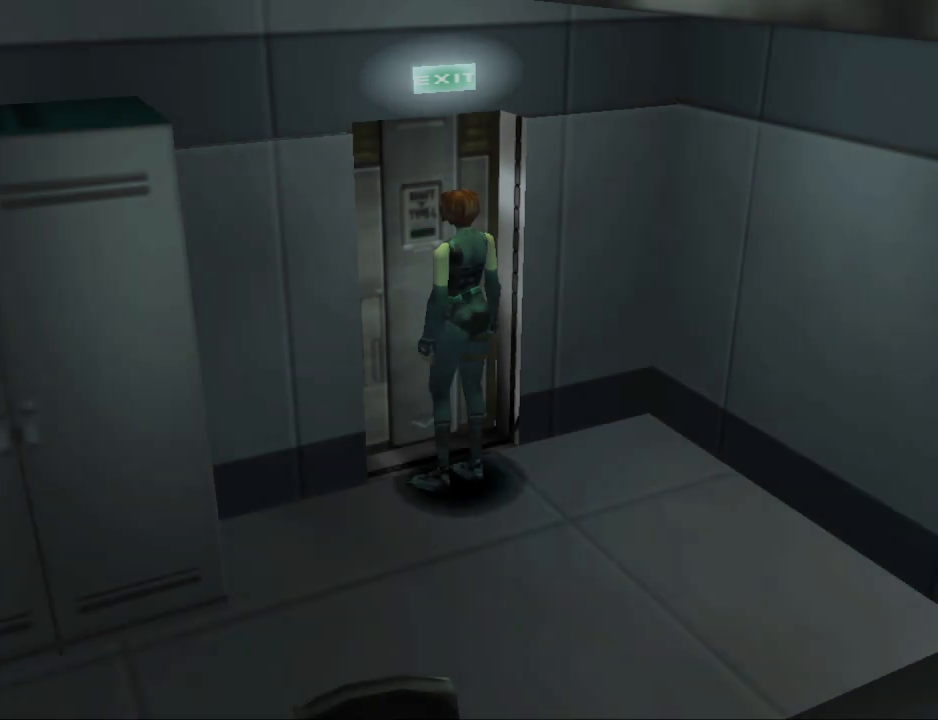
{"buttons": [], "events": []}
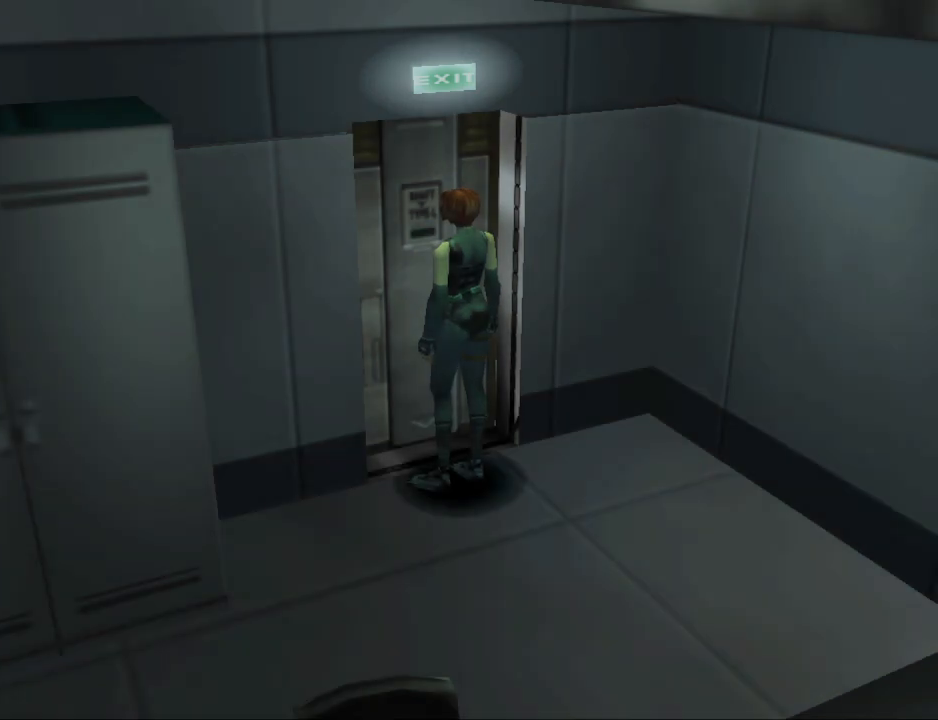
{"buttons": [], "events": []}